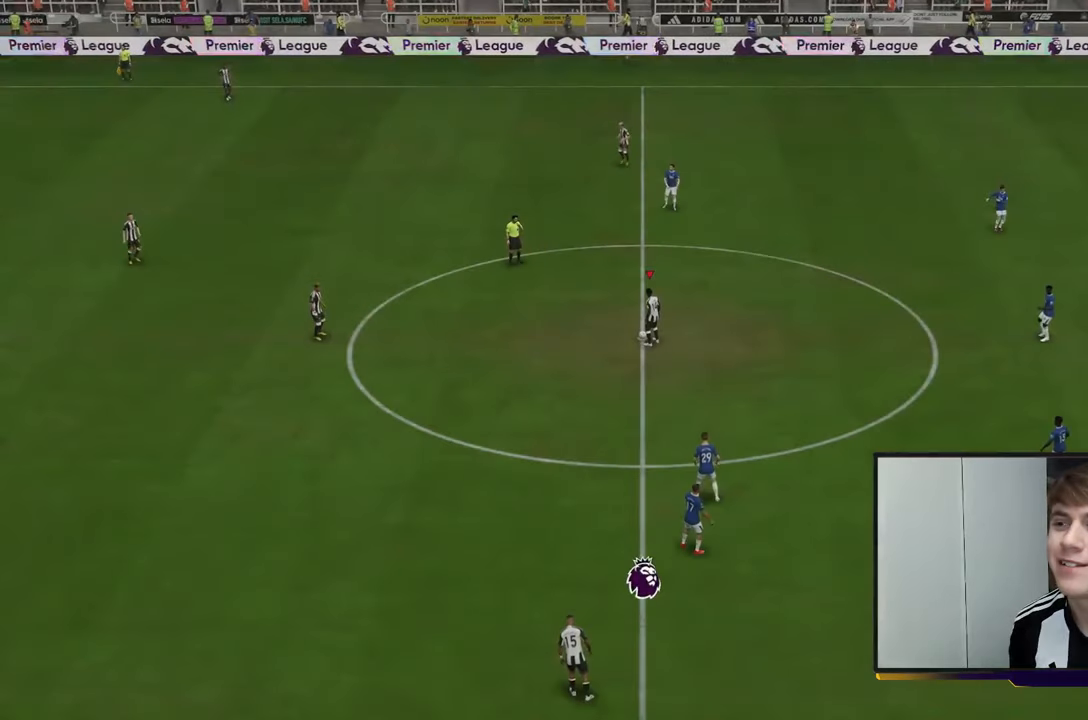
Gameplay with a controller (Xbox layout); each line is a JSON object with the inputs held at the frame after it. "events" lists button and stick changes between this image and that frame as [ms after this image, input, new state], when the widget could be followed in between. Not read: L3 R3.
{"buttons": [], "left_stick": "center", "right_stick": "center", "events": [[100, "A", "up"], [383, "left_stick", "center"]]}
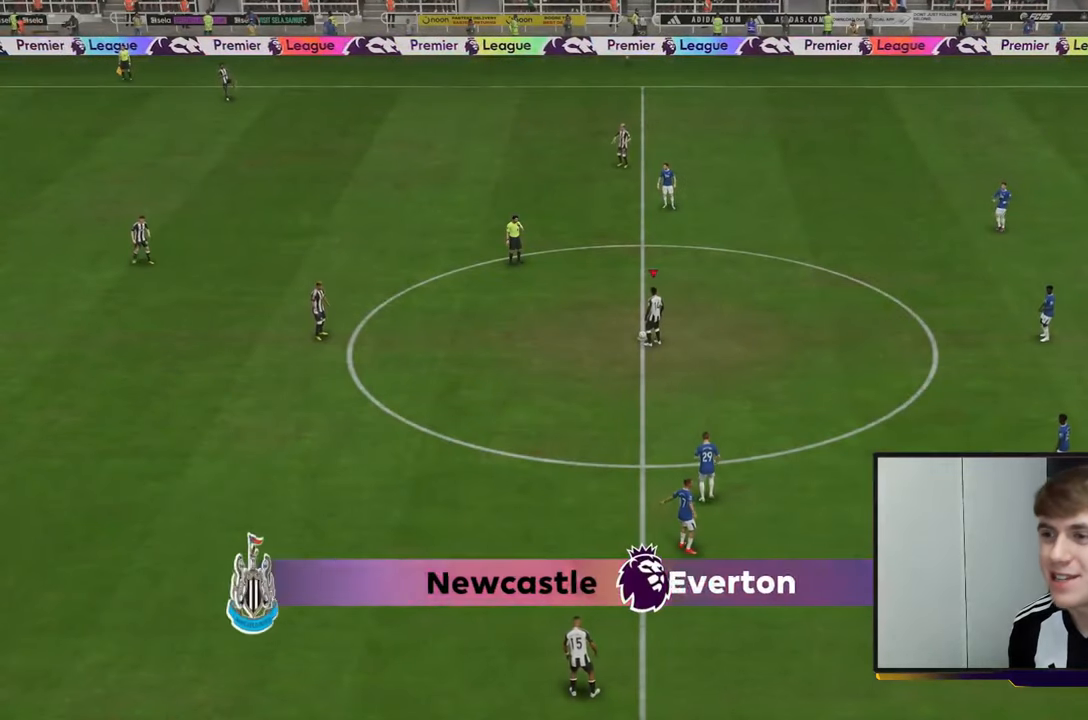
{"buttons": ["A"], "left_stick": "left", "right_stick": "center", "events": [[150, "left_stick", "right"], [333, "left_stick", "center"], [400, "left_stick", "left"], [500, "A", "down"]]}
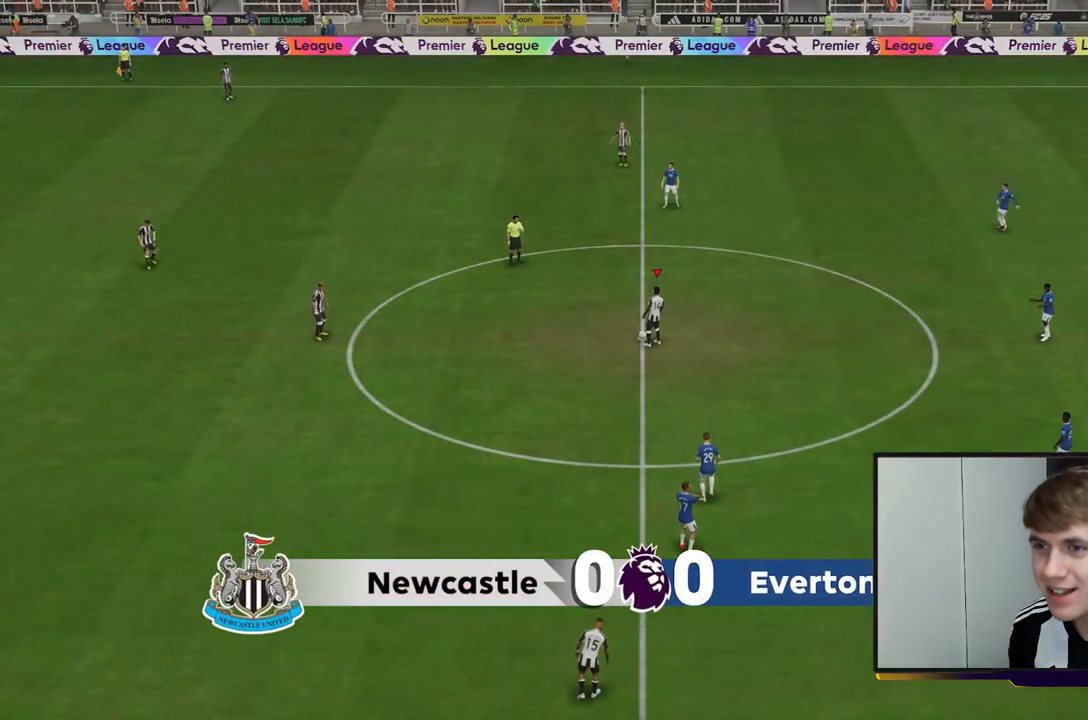
{"buttons": [], "left_stick": "right", "right_stick": "center", "events": [[183, "A", "up"], [283, "left_stick", "center"], [500, "left_stick", "right"]]}
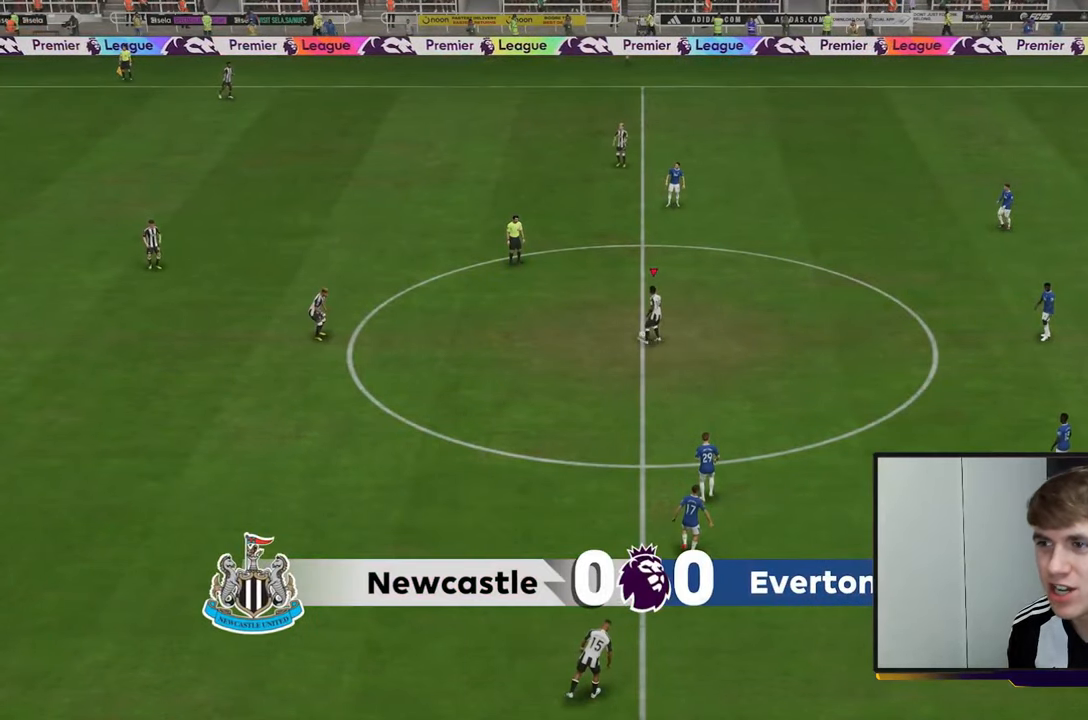
{"buttons": ["A"], "left_stick": "right", "right_stick": "center", "events": [[383, "A", "down"]]}
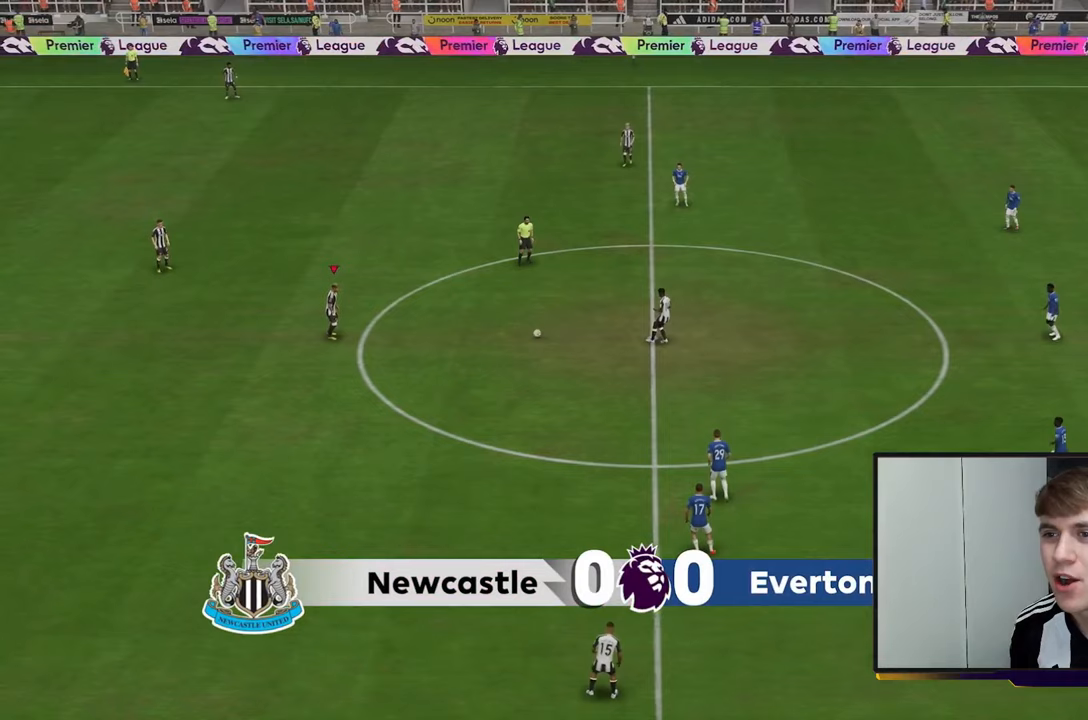
{"buttons": [], "left_stick": "right", "right_stick": "center", "events": [[50, "A", "up"]]}
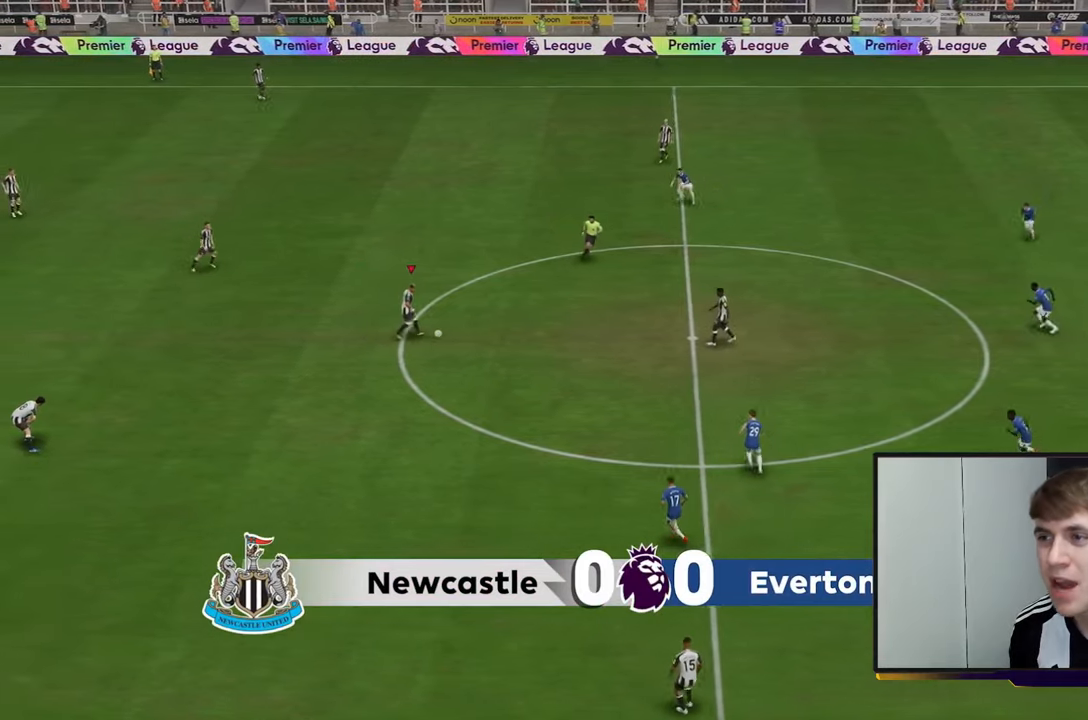
{"buttons": [], "left_stick": "up", "right_stick": "center", "events": [[217, "left_stick", "up-right"], [417, "left_stick", "up"]]}
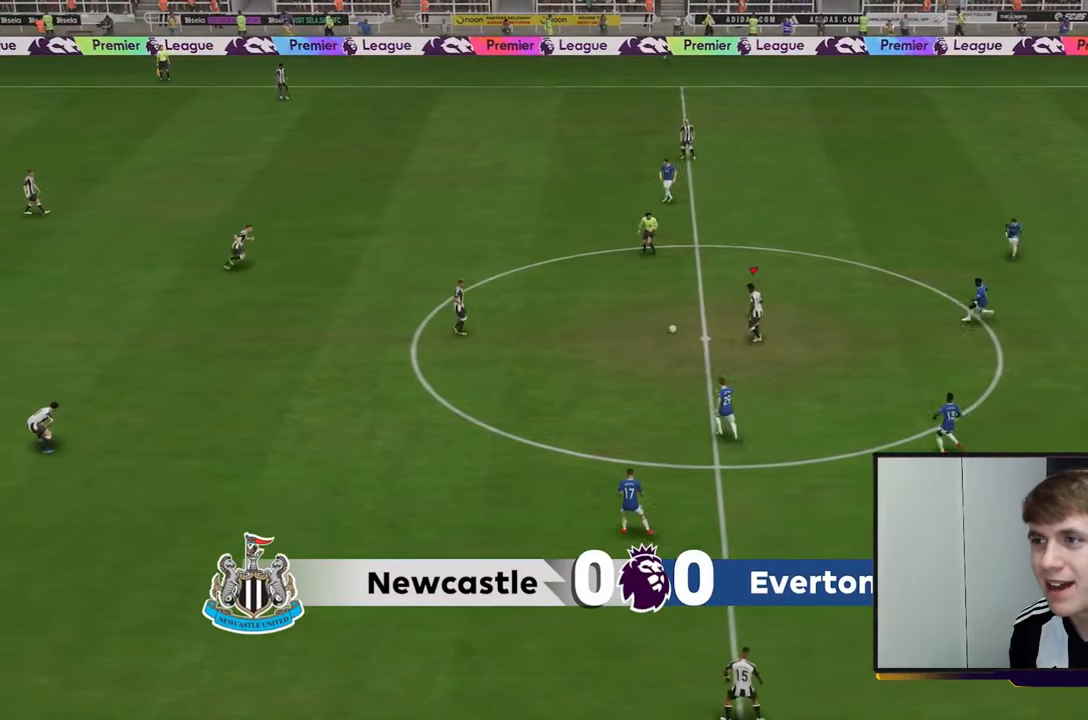
{"buttons": [], "left_stick": "up", "right_stick": "center", "events": []}
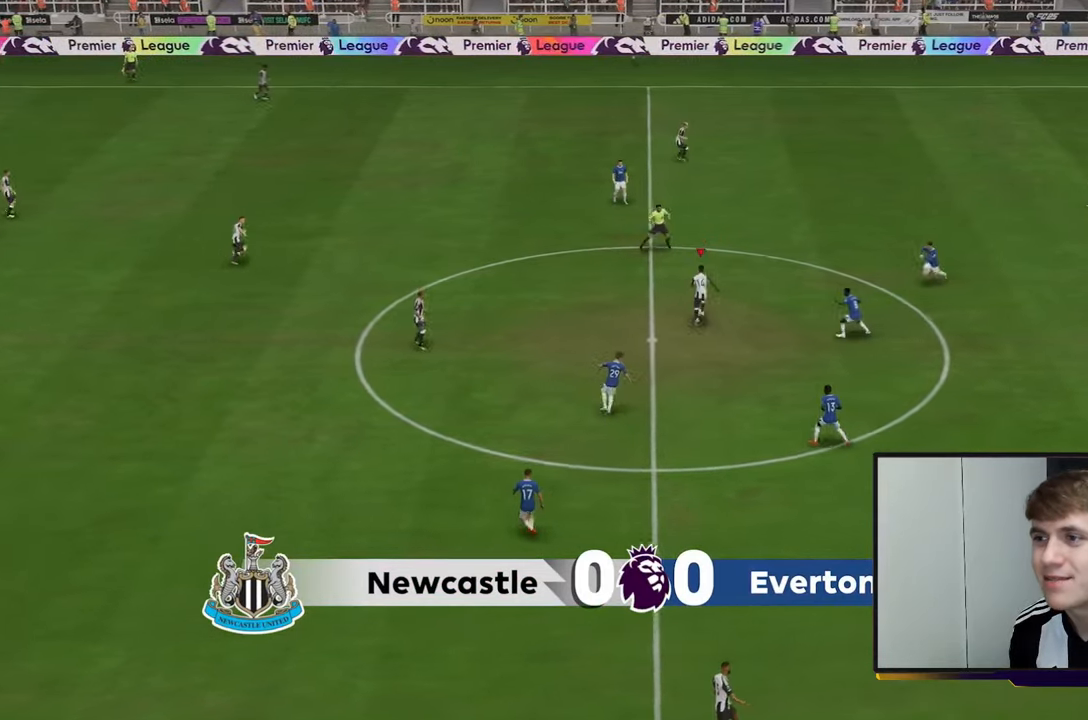
{"buttons": [], "left_stick": "center", "right_stick": "center", "events": [[350, "Y", "down"], [500, "Y", "up"], [500, "left_stick", "center"]]}
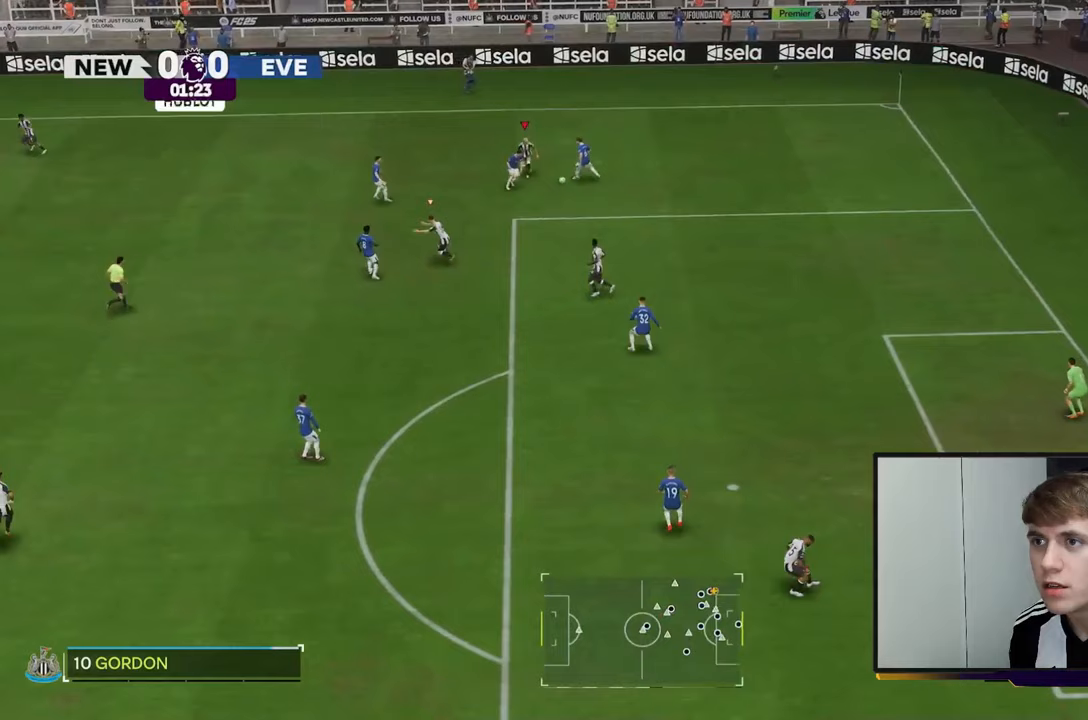
{"buttons": [], "left_stick": "center", "right_stick": "center", "events": []}